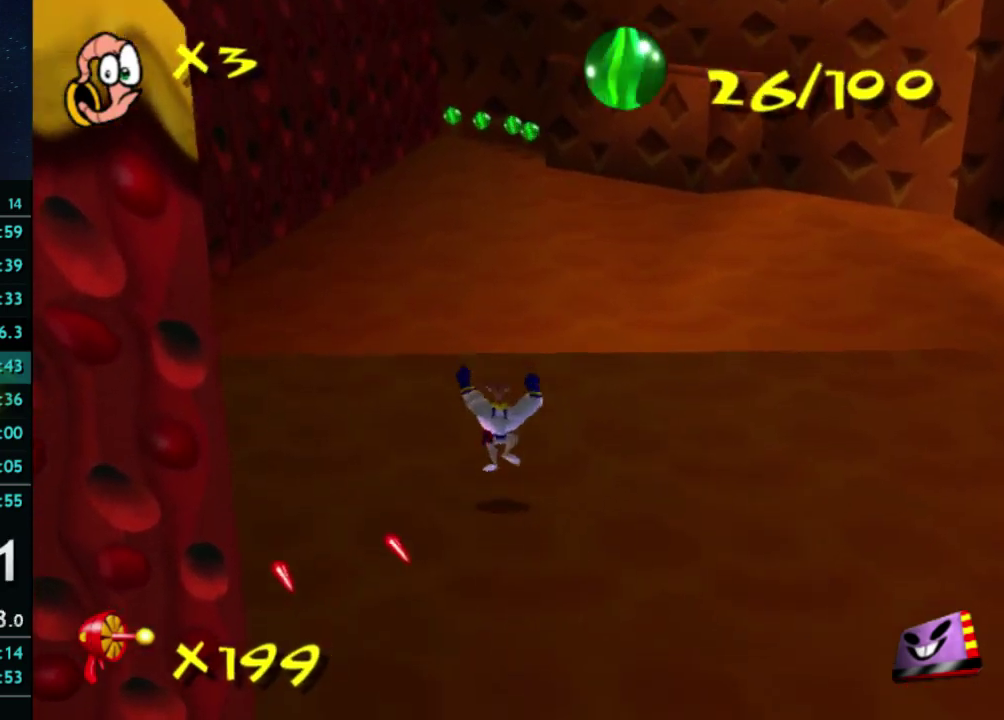
Gameplay with a controller (Xbox layout); each line is a JSON object with the inputs held at the frame after it. "events" lists button and stick changes between this image and that frame as [ms after this image, input, new state], when the widget could be followed in between. This overlay highlights the sticks when they move; stick clicks (L3) are not distinguishable. Not read: A L3 R3.
{"buttons": [], "left_stick": "up", "right_stick": "center", "events": [[167, "X", "down"], [233, "X", "up"]]}
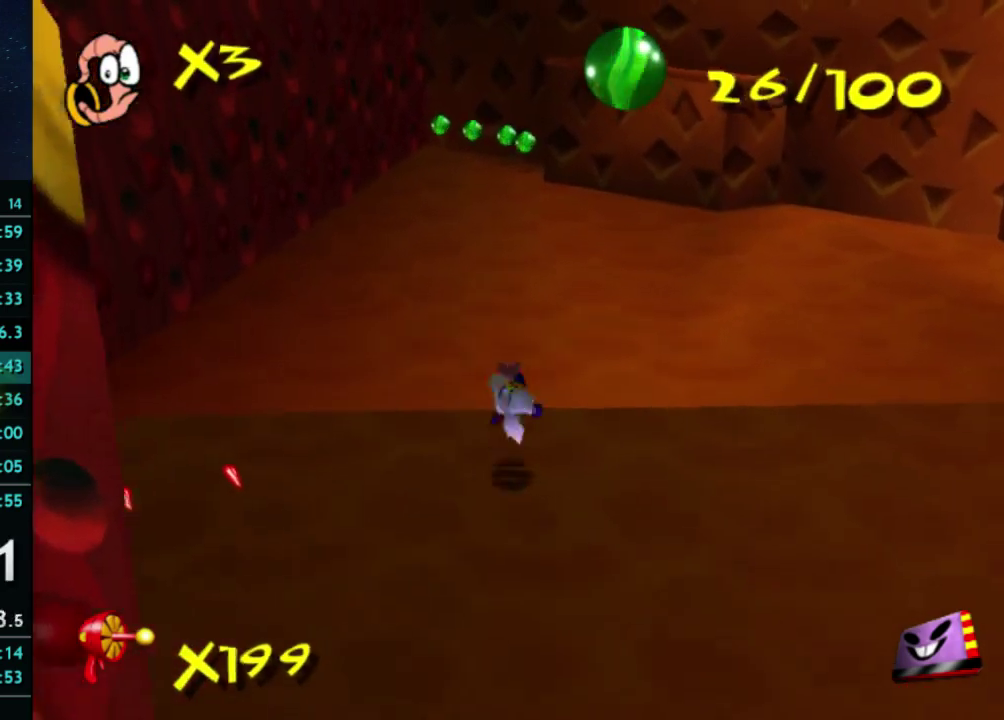
{"buttons": [], "left_stick": "up", "right_stick": "center", "events": [[33, "X", "down"], [100, "X", "up"], [433, "X", "down"], [500, "X", "up"]]}
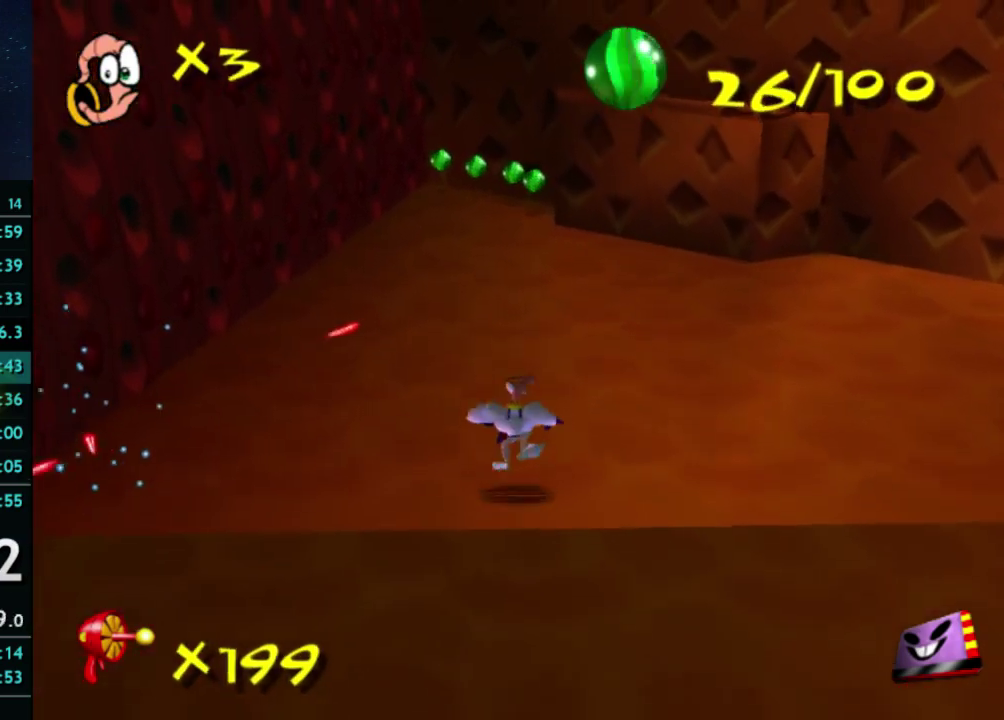
{"buttons": [], "left_stick": "up", "right_stick": "center", "events": []}
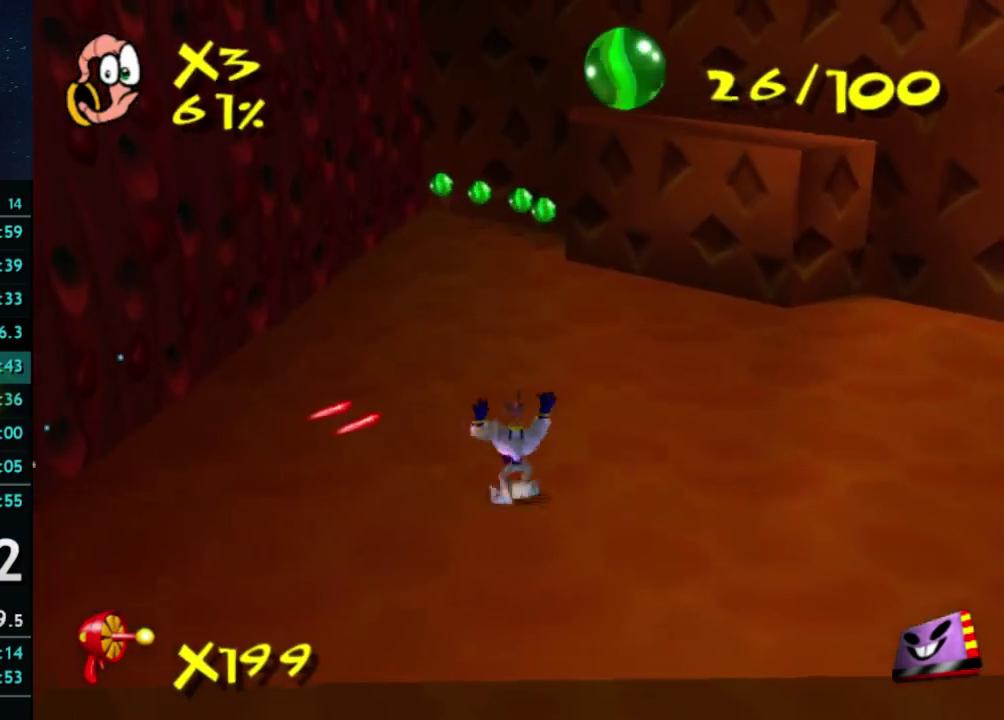
{"buttons": [], "left_stick": "up", "right_stick": "center", "events": [[333, "X", "down"], [467, "X", "up"]]}
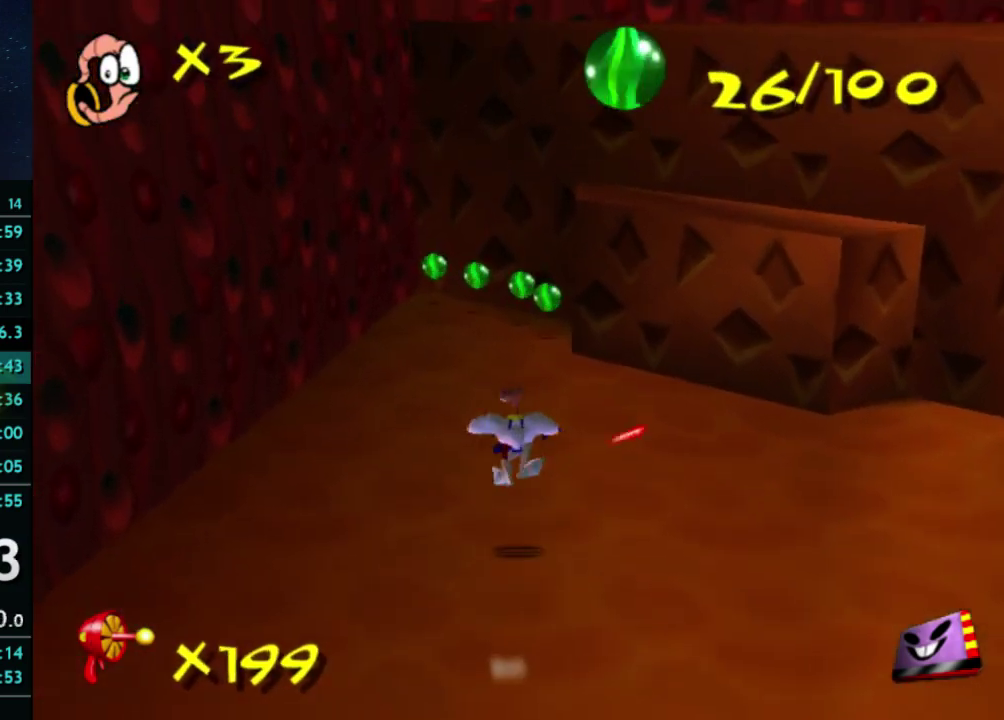
{"buttons": [], "left_stick": "up", "right_stick": "center", "events": []}
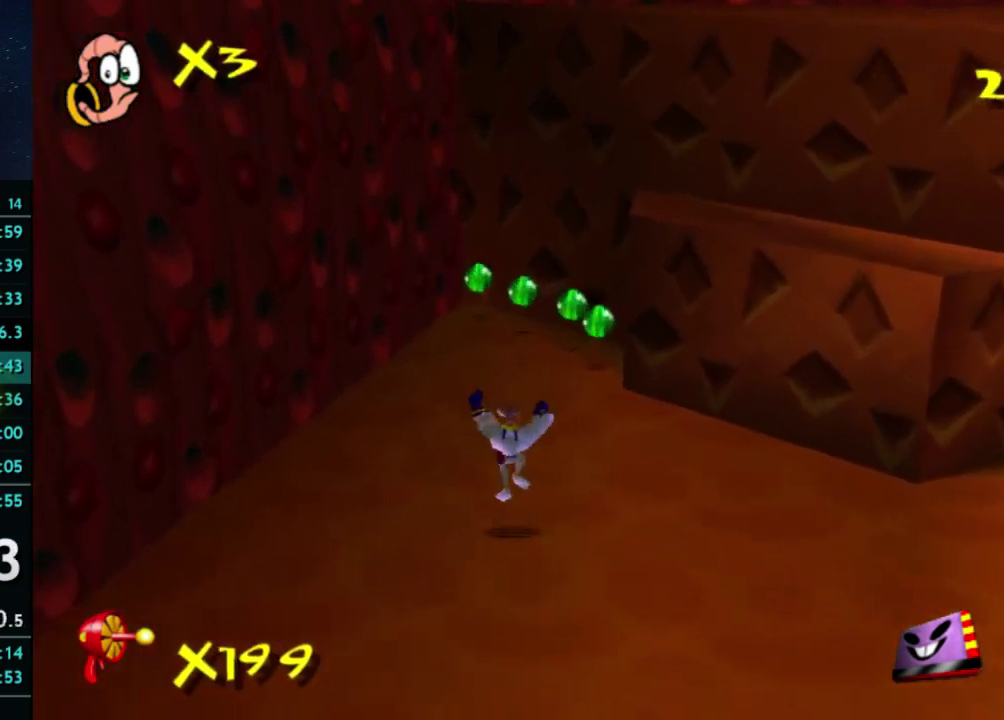
{"buttons": [], "left_stick": "up", "right_stick": "center", "events": [[100, "X", "down"], [167, "X", "up"]]}
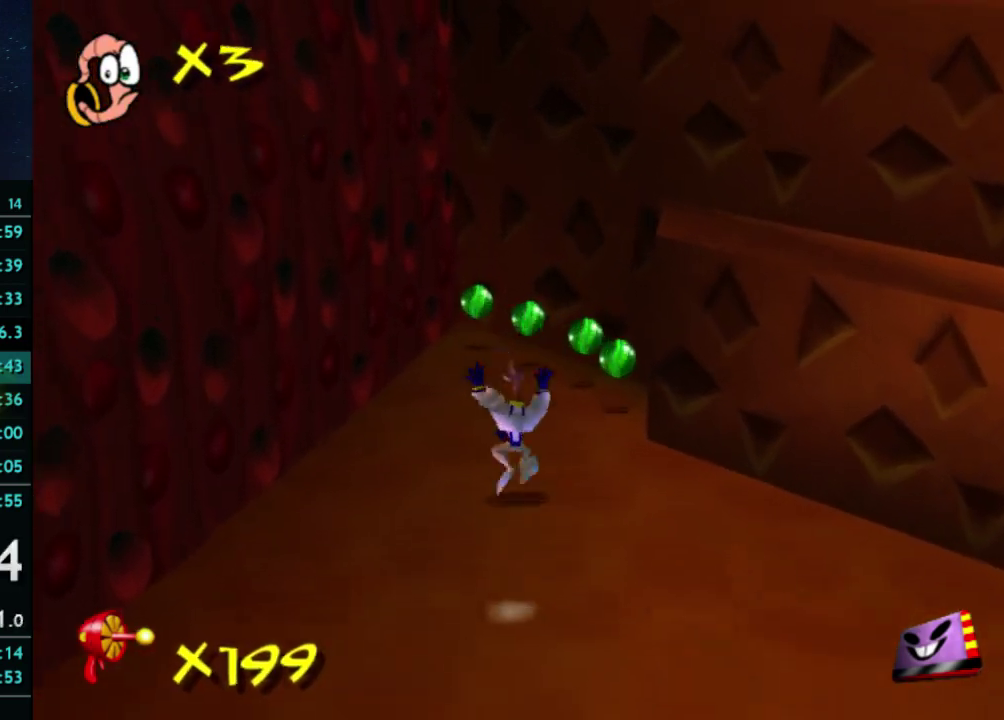
{"buttons": [], "left_stick": "up", "right_stick": "center", "events": [[67, "X", "down"], [167, "X", "up"]]}
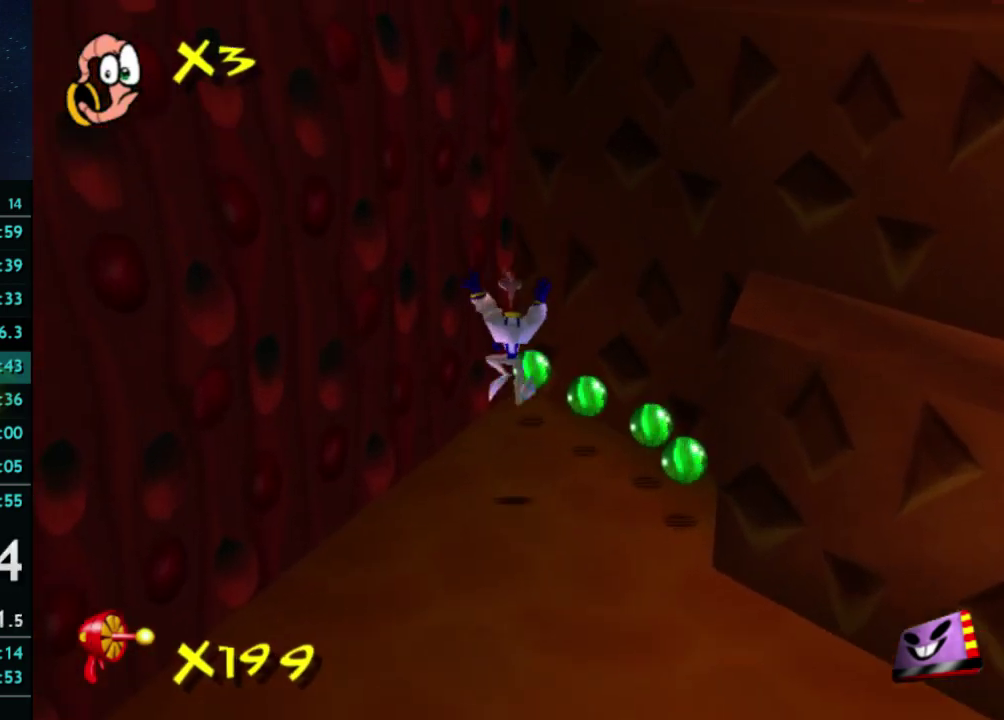
{"buttons": [], "left_stick": "right", "right_stick": "center", "events": [[67, "left_stick", "up-right"], [367, "left_stick", "right"]]}
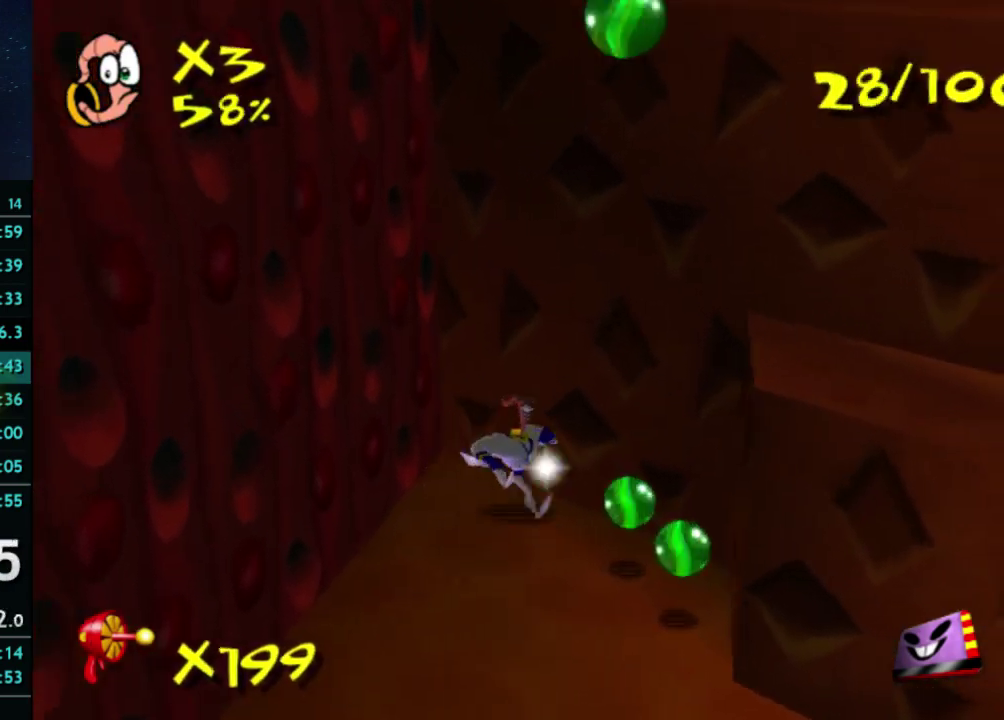
{"buttons": [], "left_stick": "down-right", "right_stick": "center", "events": [[33, "left_stick", "down-right"]]}
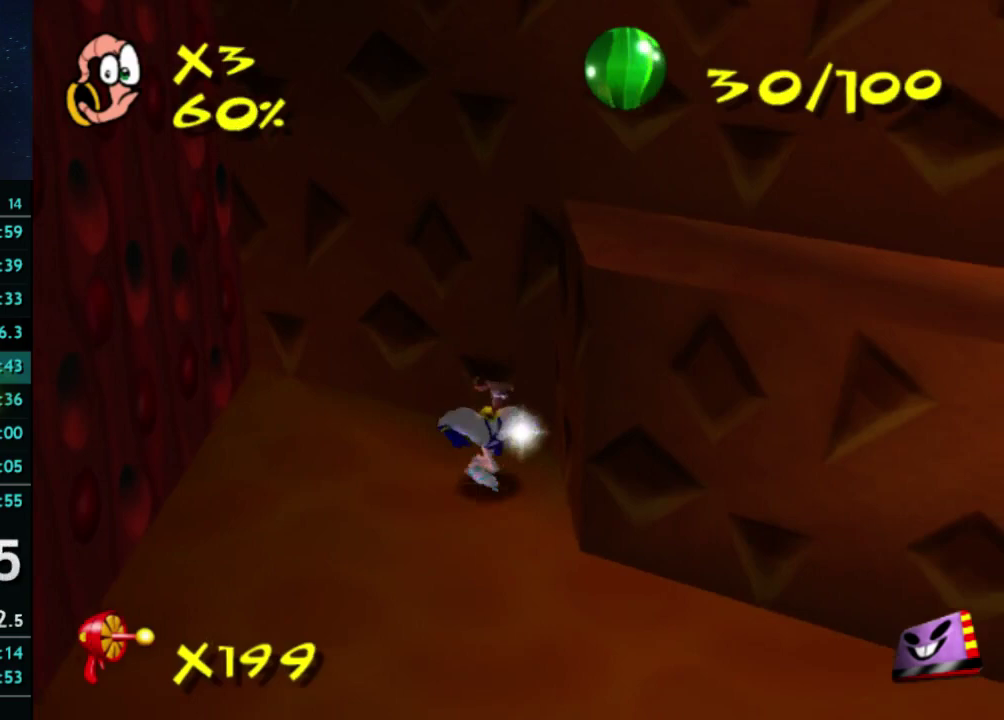
{"buttons": [], "left_stick": "right", "right_stick": "center", "events": [[67, "X", "down"], [67, "left_stick", "right"], [133, "left_stick", "center"], [200, "X", "up"], [300, "left_stick", "right"]]}
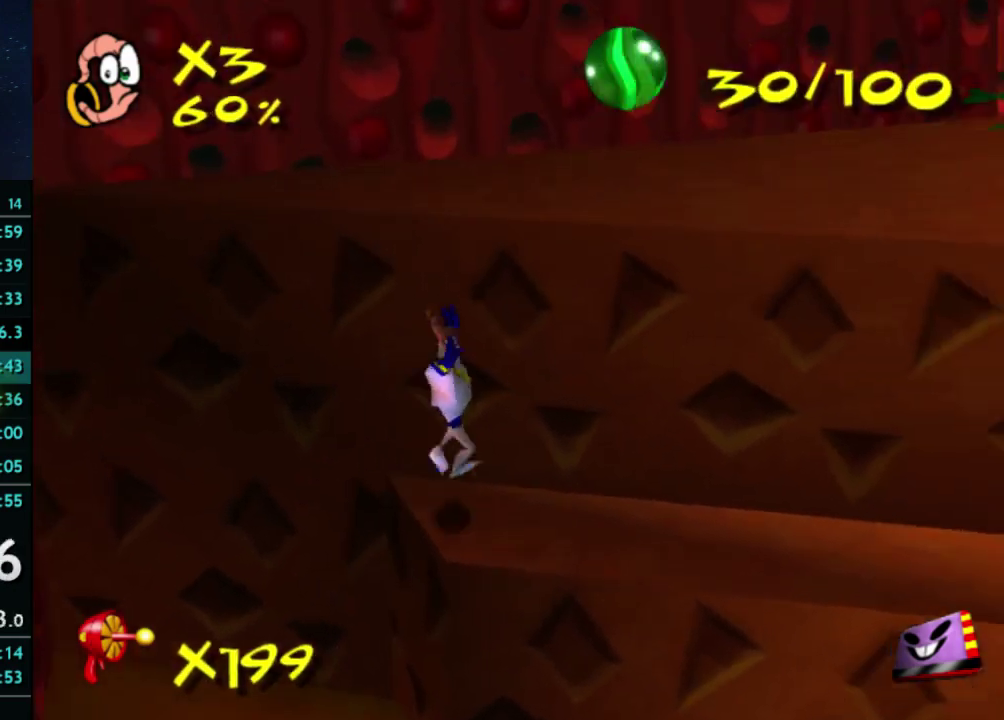
{"buttons": [], "left_stick": "up-right", "right_stick": "center", "events": [[200, "X", "down"], [300, "X", "up"], [433, "left_stick", "up-right"]]}
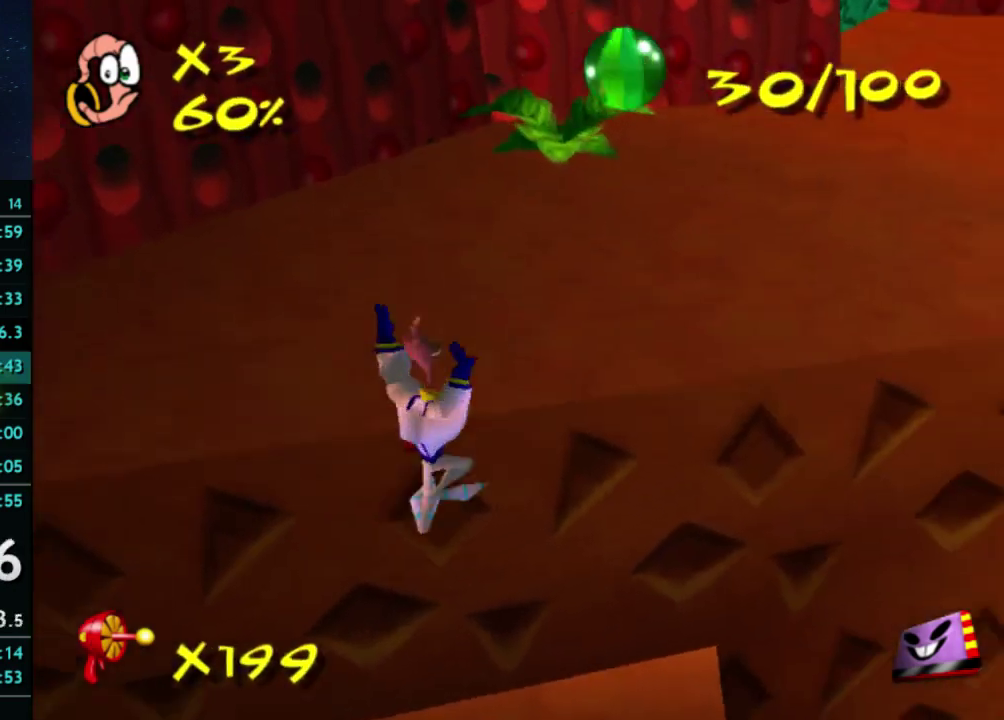
{"buttons": [], "left_stick": "up", "right_stick": "center", "events": [[100, "left_stick", "up"]]}
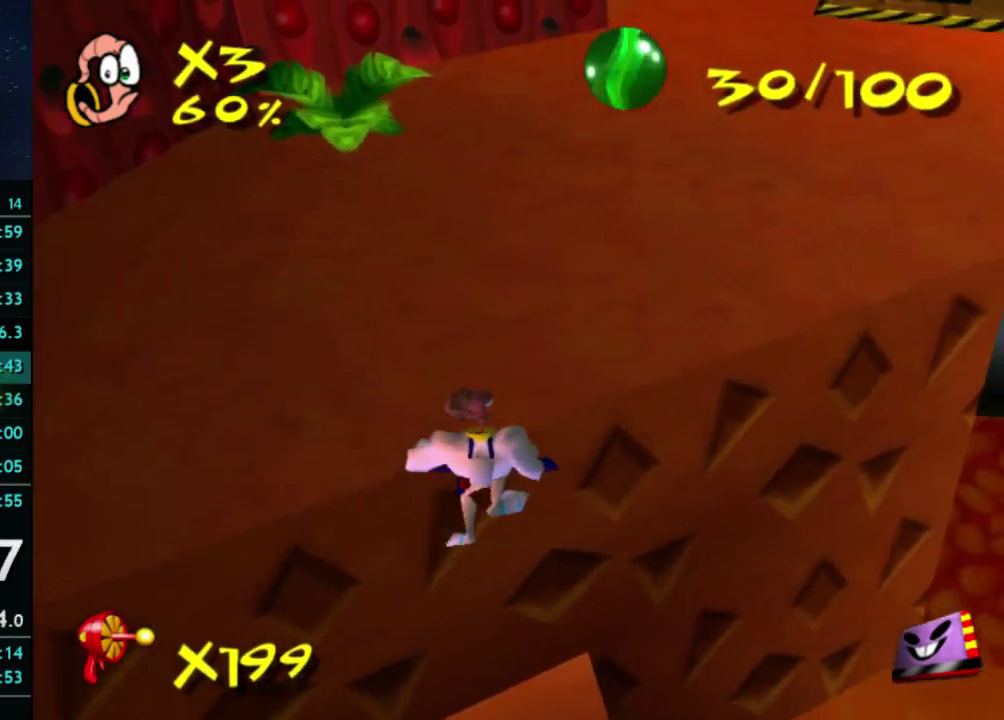
{"buttons": [], "left_stick": "up-left", "right_stick": "center", "events": [[500, "left_stick", "up-left"]]}
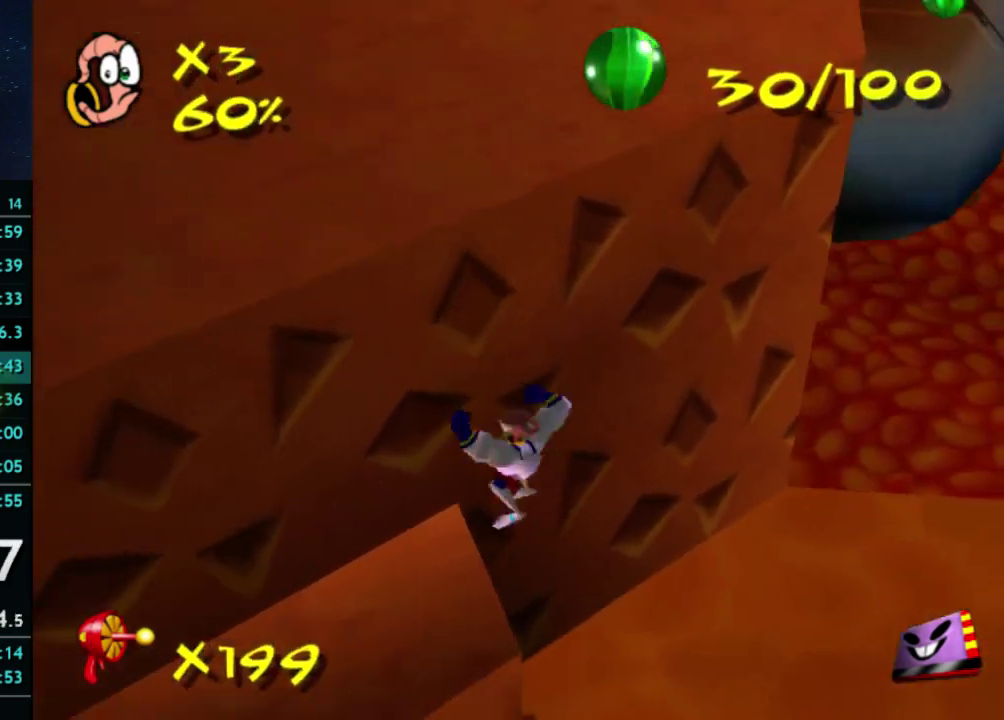
{"buttons": ["X"], "left_stick": "center", "right_stick": "center", "events": [[167, "left_stick", "center"], [400, "X", "down"]]}
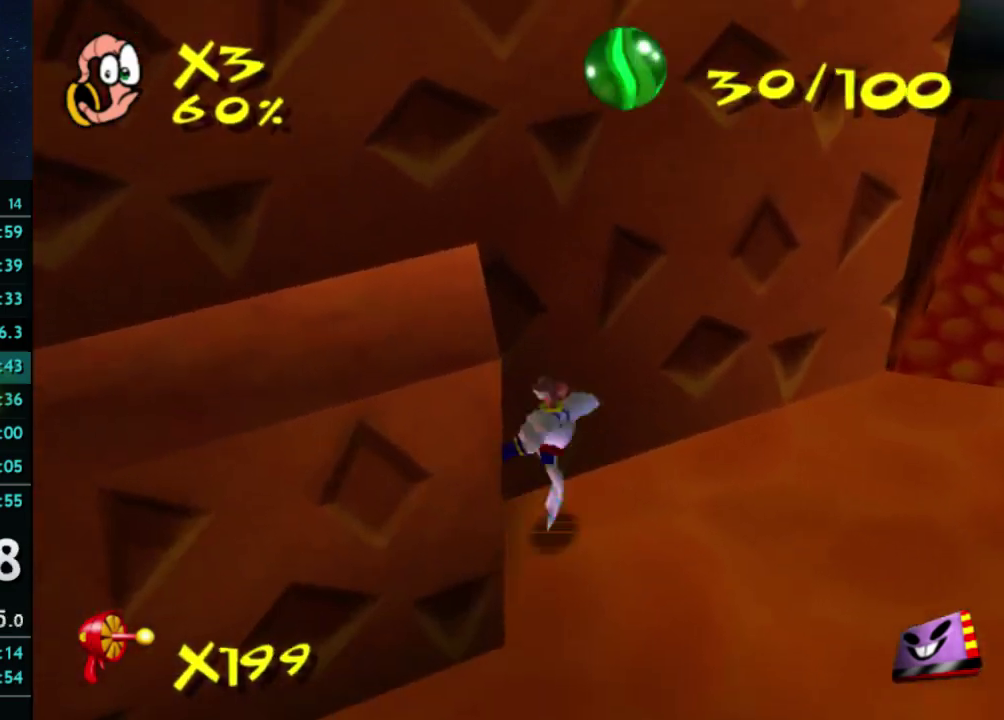
{"buttons": ["X"], "left_stick": "center", "right_stick": "center", "events": [[67, "X", "up"], [133, "left_stick", "down-left"], [267, "left_stick", "left"], [333, "left_stick", "center"], [467, "X", "down"]]}
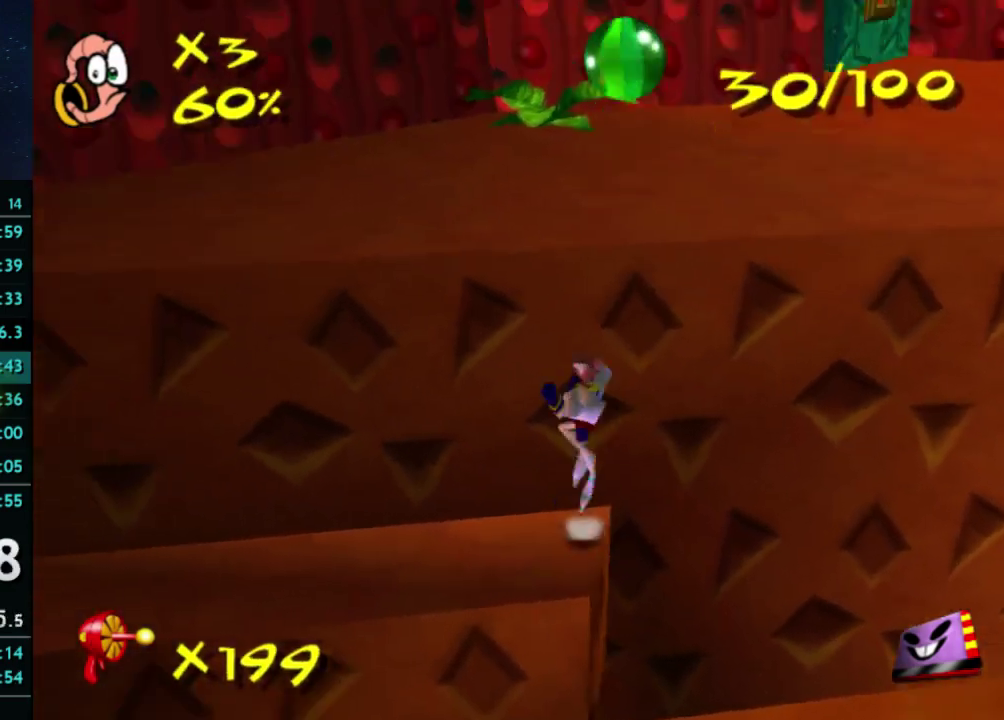
{"buttons": [], "left_stick": "up-right", "right_stick": "center", "events": [[33, "X", "up"], [67, "left_stick", "up-right"]]}
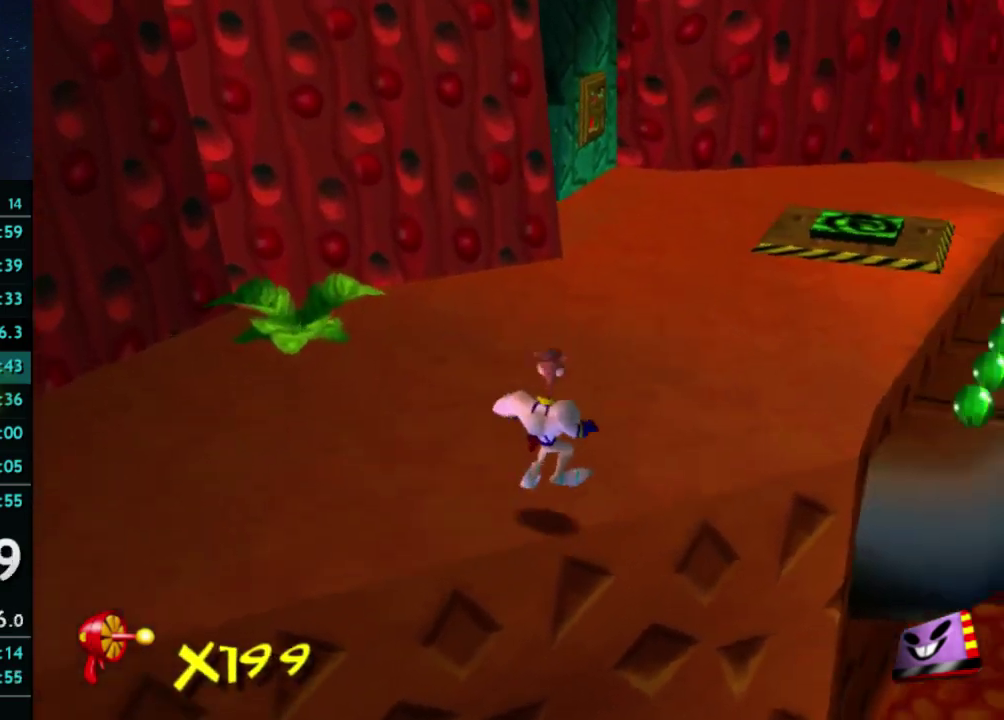
{"buttons": [], "left_stick": "up-right", "right_stick": "center", "events": []}
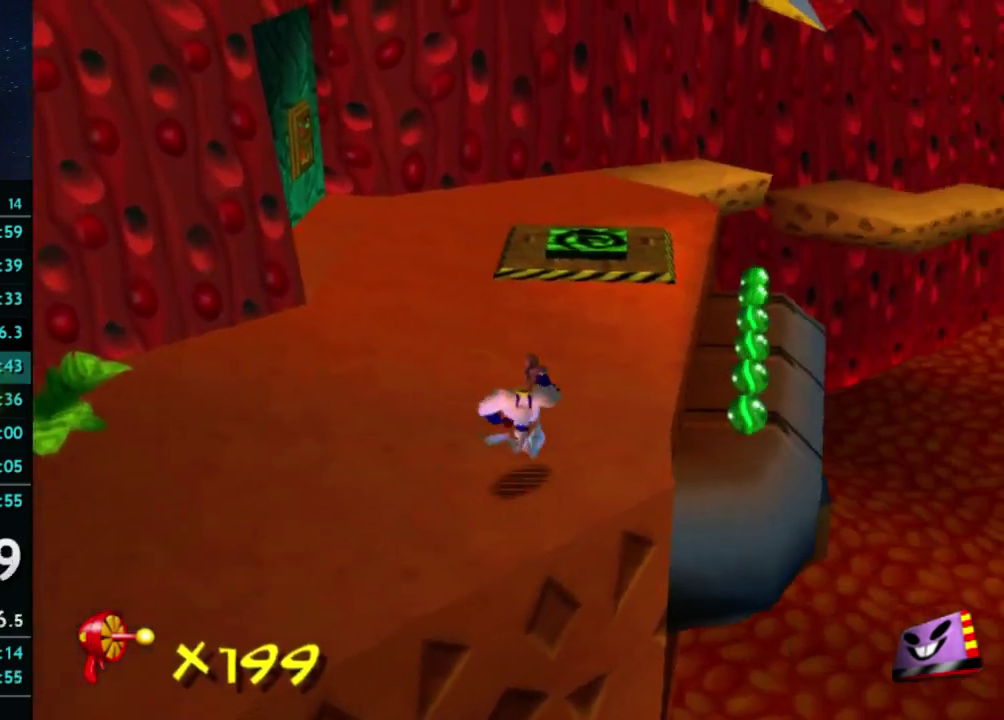
{"buttons": [], "left_stick": "up-right", "right_stick": "center", "events": [[133, "X", "down"], [200, "X", "up"]]}
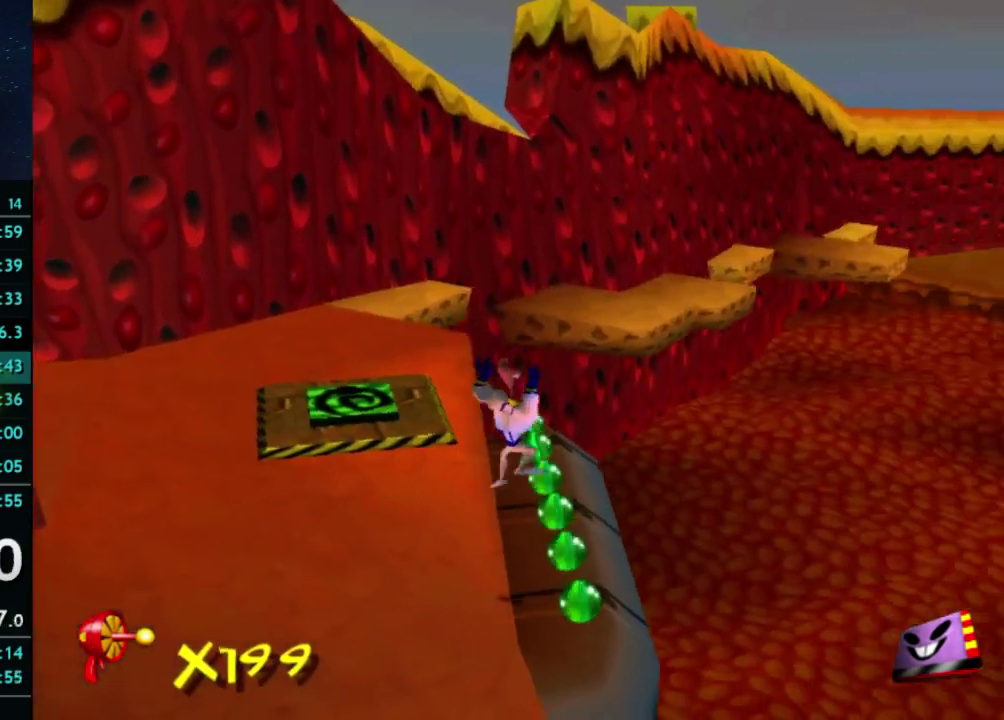
{"buttons": [], "left_stick": "up", "right_stick": "center", "events": [[267, "left_stick", "up"]]}
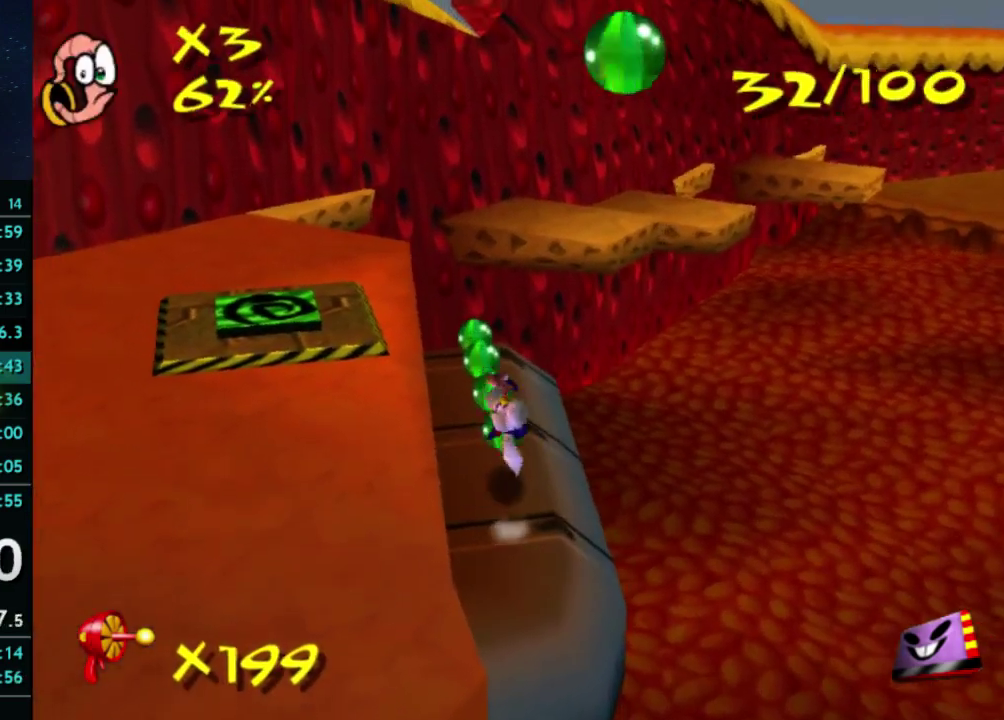
{"buttons": [], "left_stick": "up", "right_stick": "center", "events": []}
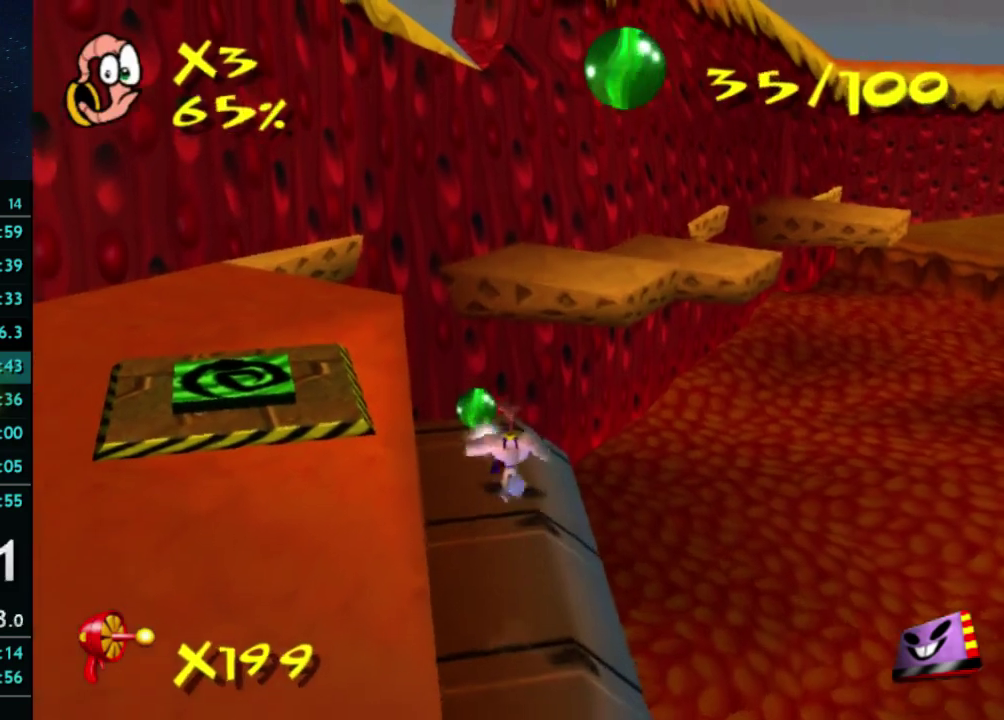
{"buttons": [], "left_stick": "left", "right_stick": "center", "events": [[300, "X", "down"], [300, "left_stick", "up-left"], [400, "X", "up"], [467, "left_stick", "left"]]}
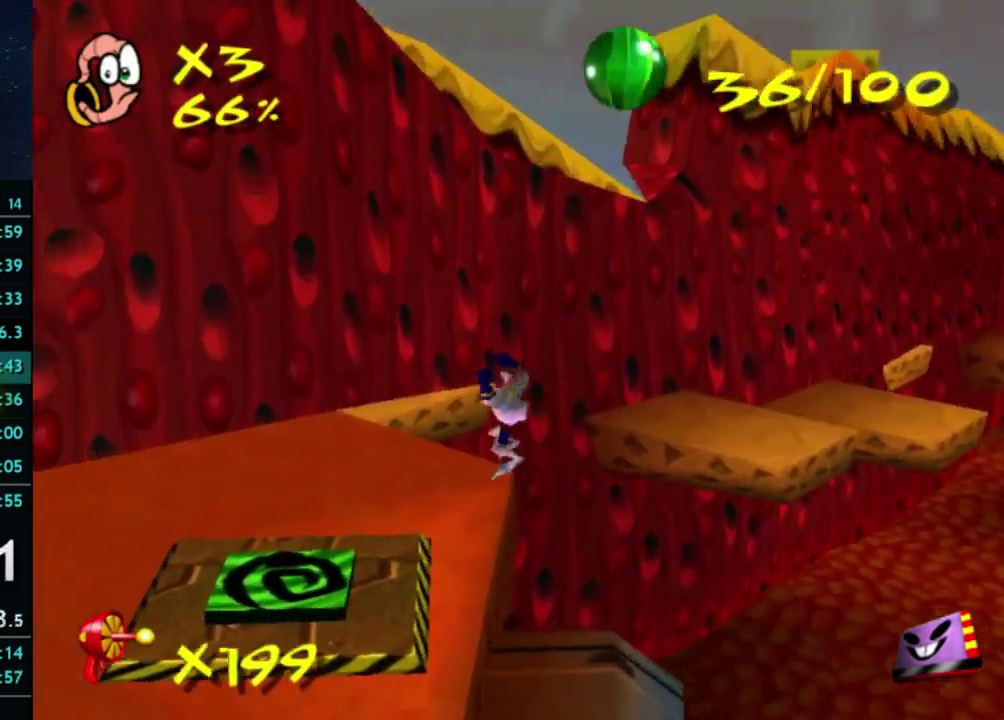
{"buttons": [], "left_stick": "up-left", "right_stick": "center", "events": [[67, "left_stick", "up-left"]]}